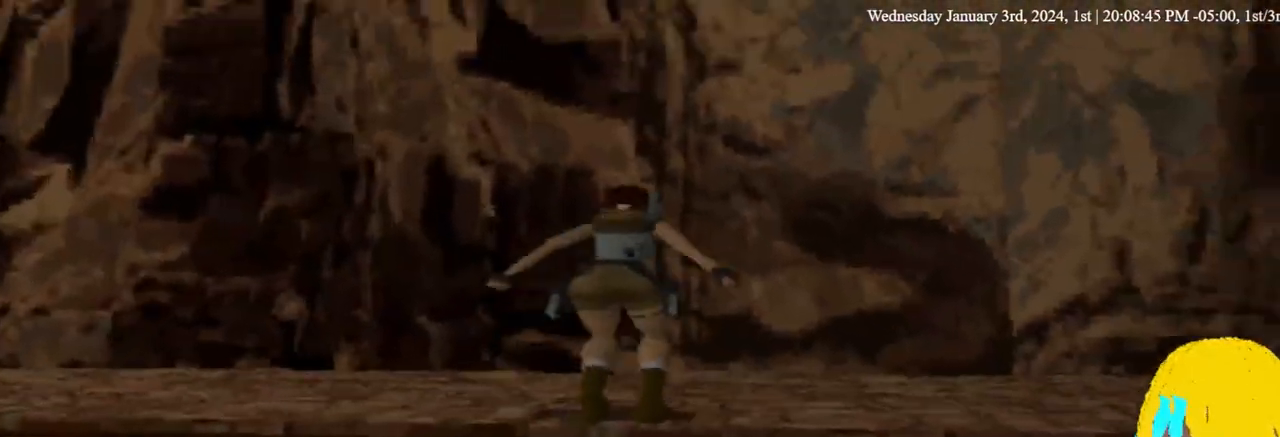
Gameplay with a controller (PlayStation layout); each line is a JSON object with the inputs held at the frame after it. "events" lists button and stick changes between this image and that frame as [ms after this image, input, new state], when the widget could be followed in between.
{"buttons": ["DPAD_UP"], "left_stick": "center", "right_stick": "center", "events": [[33, "TRIANGLE", "up"], [100, "DPAD_RIGHT", "down"], [233, "DPAD_UP", "up"], [400, "DPAD_UP", "down"], [467, "DPAD_RIGHT", "up"]]}
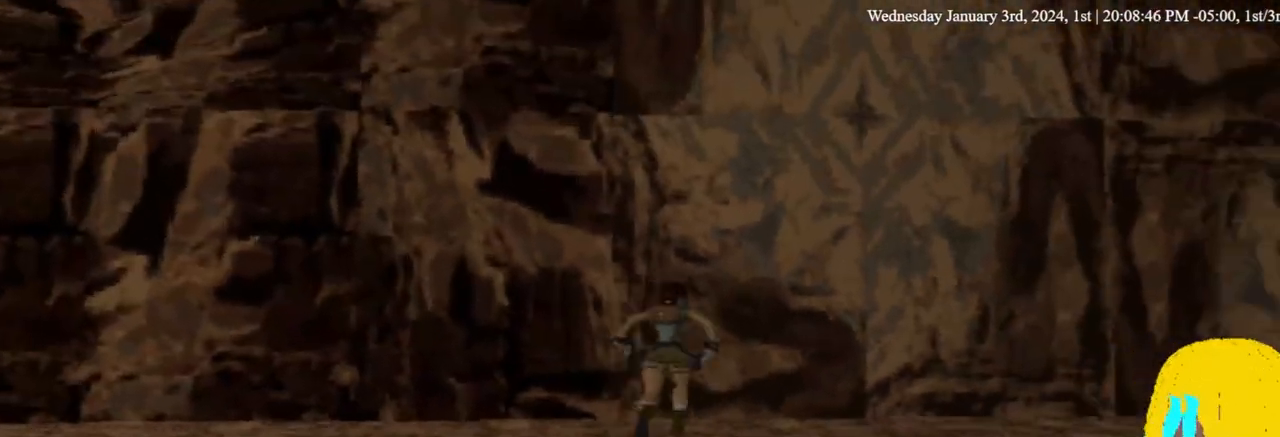
{"buttons": ["DPAD_RIGHT"], "left_stick": "center", "right_stick": "center", "events": [[67, "DPAD_RIGHT", "down"], [133, "DPAD_UP", "up"]]}
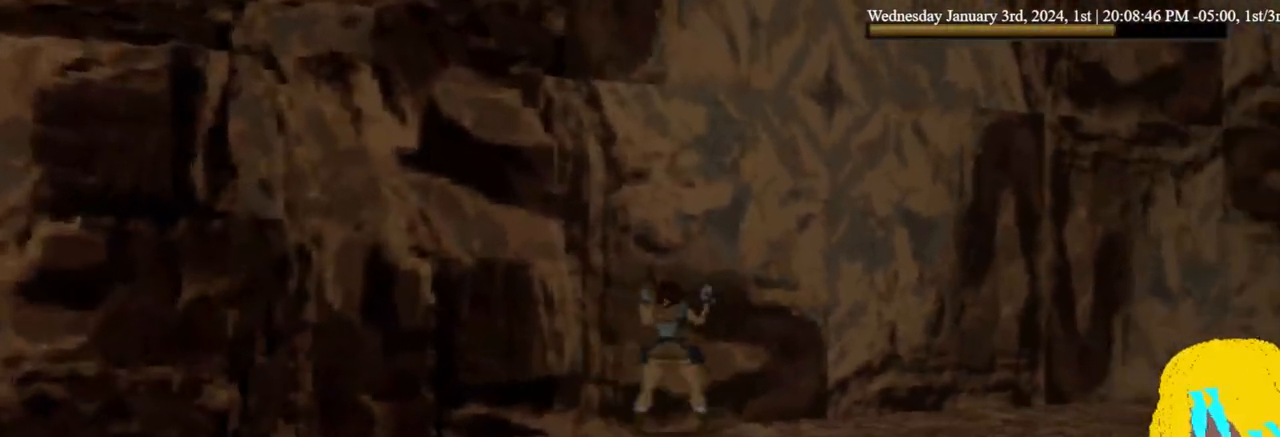
{"buttons": ["DPAD_UP"], "left_stick": "center", "right_stick": "center", "events": [[467, "DPAD_RIGHT", "up"], [467, "DPAD_UP", "down"]]}
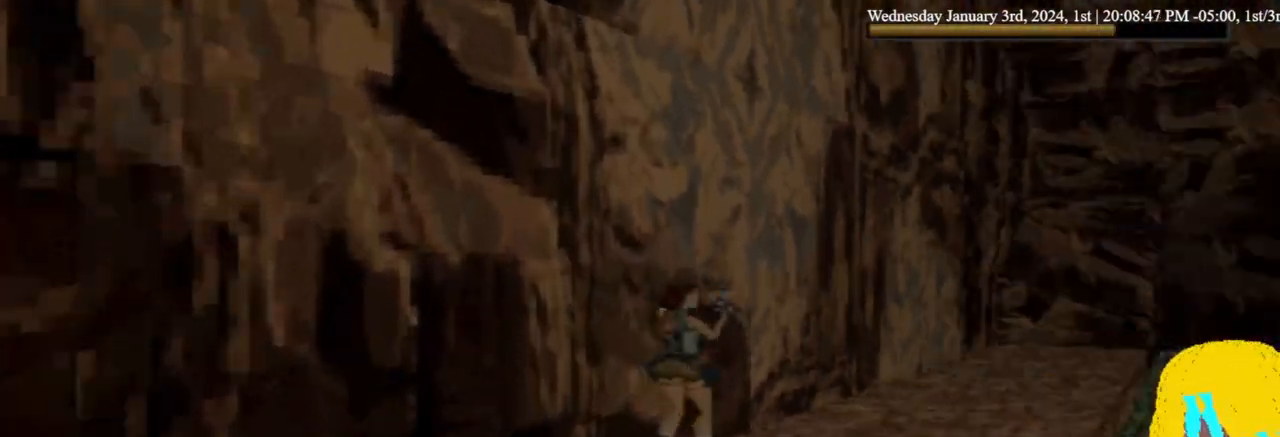
{"buttons": ["CROSS"], "left_stick": "center", "right_stick": "center", "events": [[200, "CROSS", "down"], [367, "DPAD_UP", "up"]]}
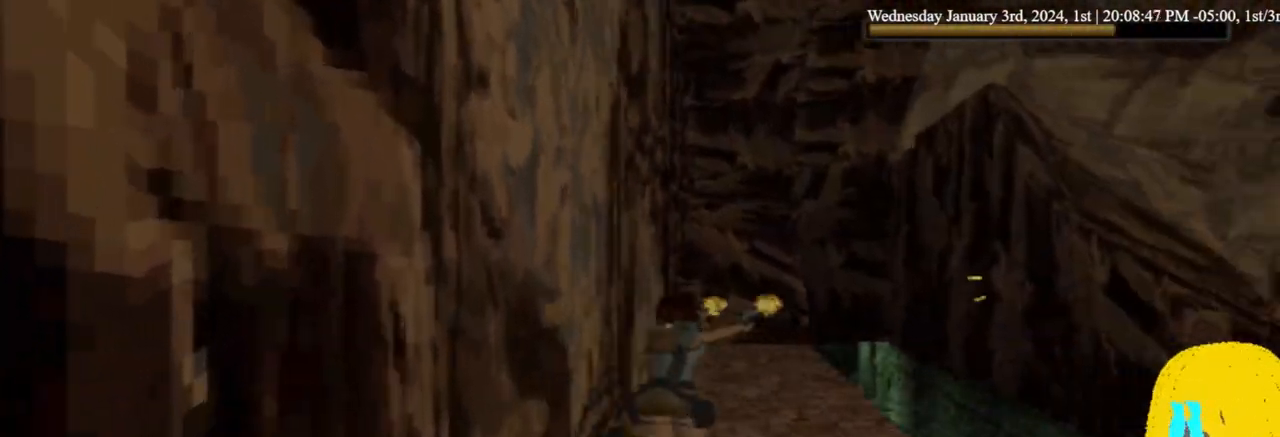
{"buttons": [], "left_stick": "center", "right_stick": "center", "events": [[300, "DPAD_RIGHT", "down"], [333, "CROSS", "up"], [433, "DPAD_RIGHT", "up"]]}
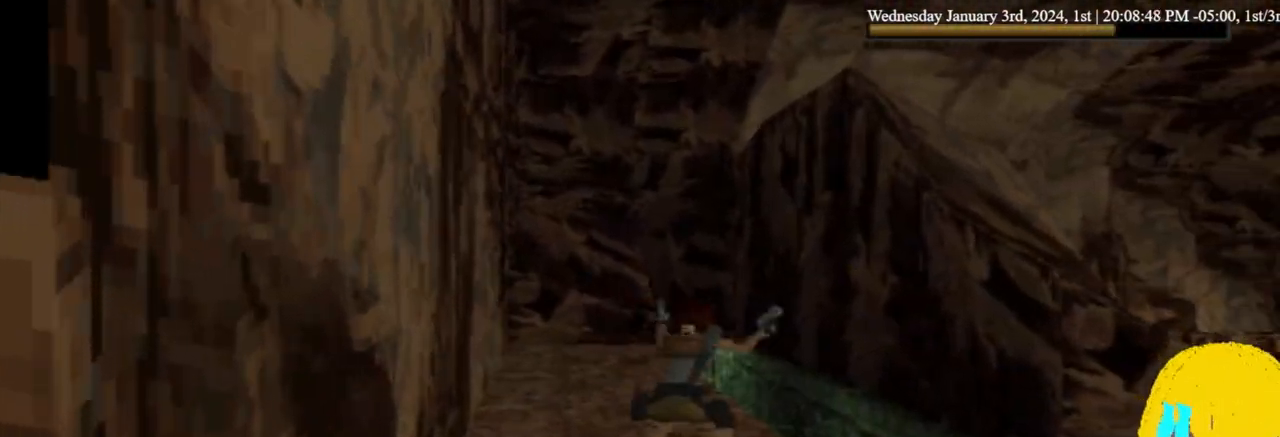
{"buttons": ["L1"], "left_stick": "center", "right_stick": "center", "events": [[467, "L1", "down"]]}
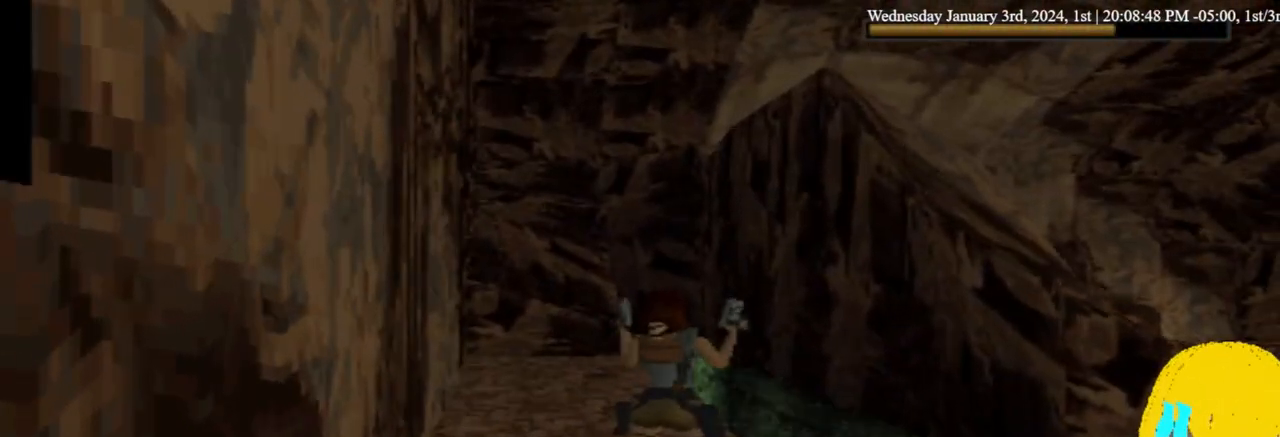
{"buttons": ["L1"], "left_stick": "center", "right_stick": "center", "events": [[133, "DPAD_UP", "down"], [500, "DPAD_UP", "up"]]}
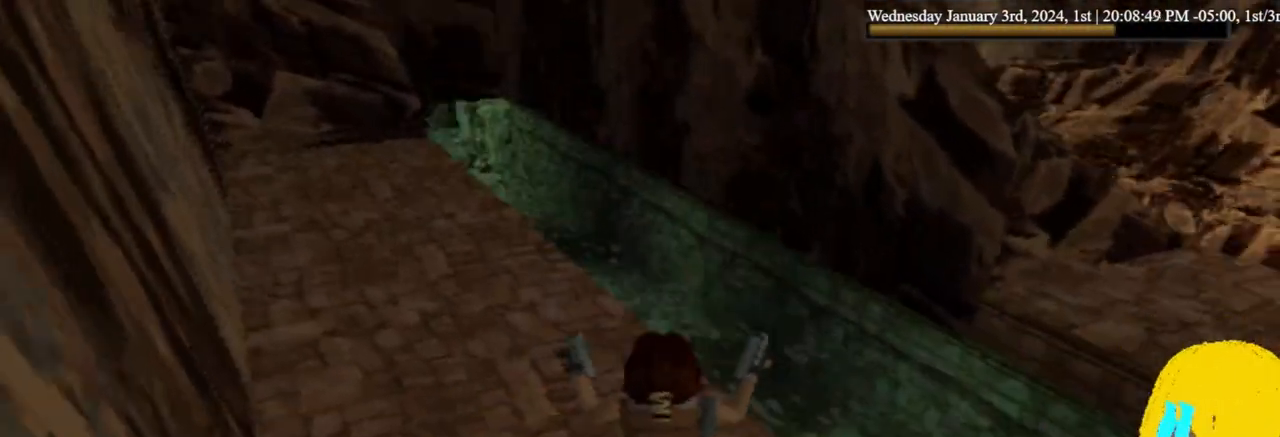
{"buttons": ["L1", "DPAD_RIGHT"], "left_stick": "center", "right_stick": "center", "events": [[500, "DPAD_RIGHT", "down"]]}
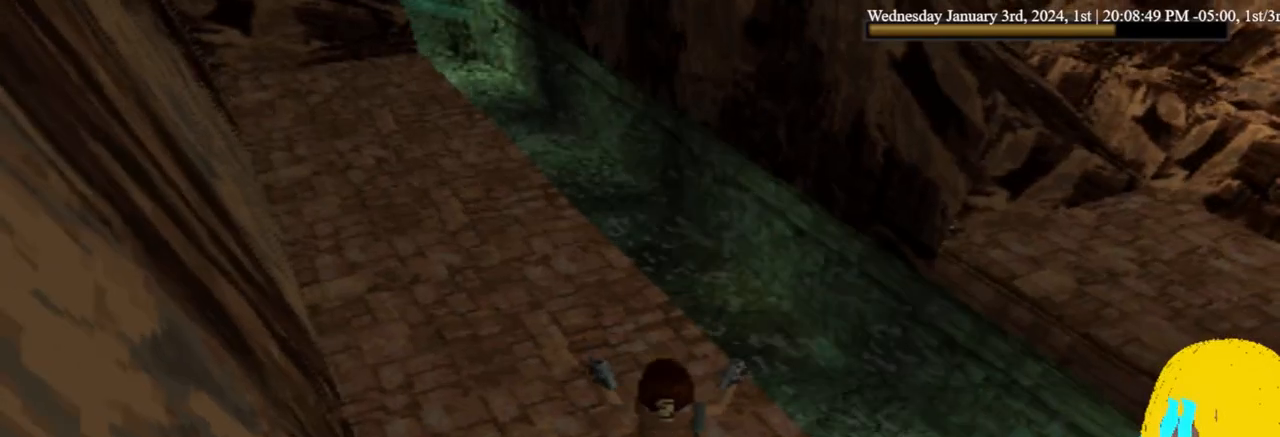
{"buttons": ["DPAD_RIGHT"], "left_stick": "center", "right_stick": "center", "events": [[233, "L1", "up"]]}
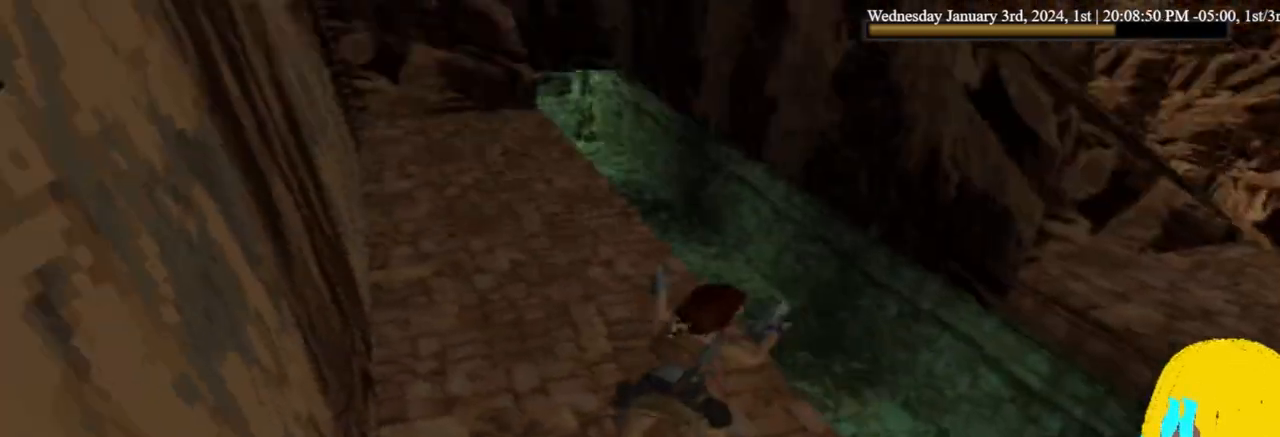
{"buttons": ["CROSS"], "left_stick": "center", "right_stick": "center", "events": [[267, "DPAD_RIGHT", "up"], [400, "CROSS", "down"]]}
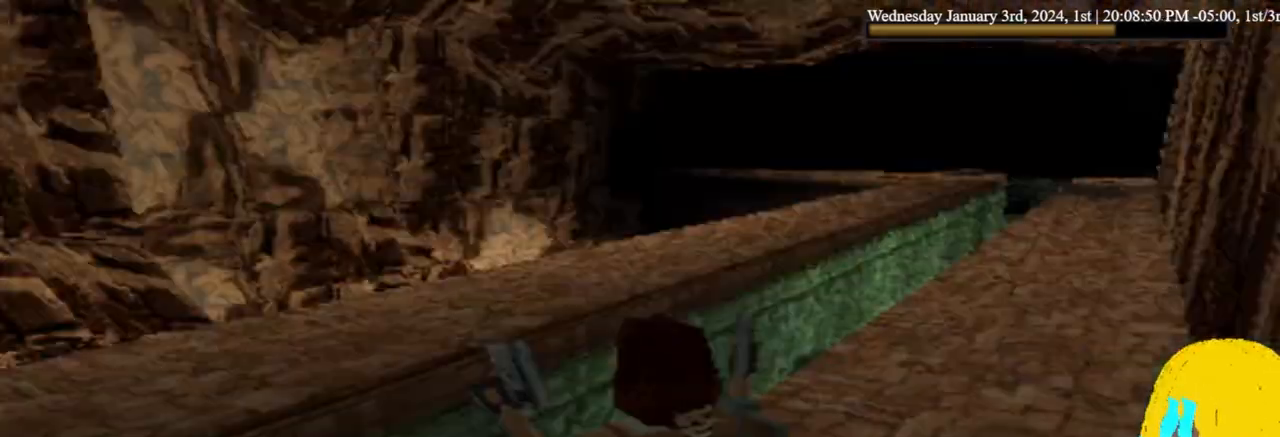
{"buttons": ["DPAD_RIGHT"], "left_stick": "center", "right_stick": "center", "events": [[467, "CROSS", "up"], [467, "DPAD_RIGHT", "down"]]}
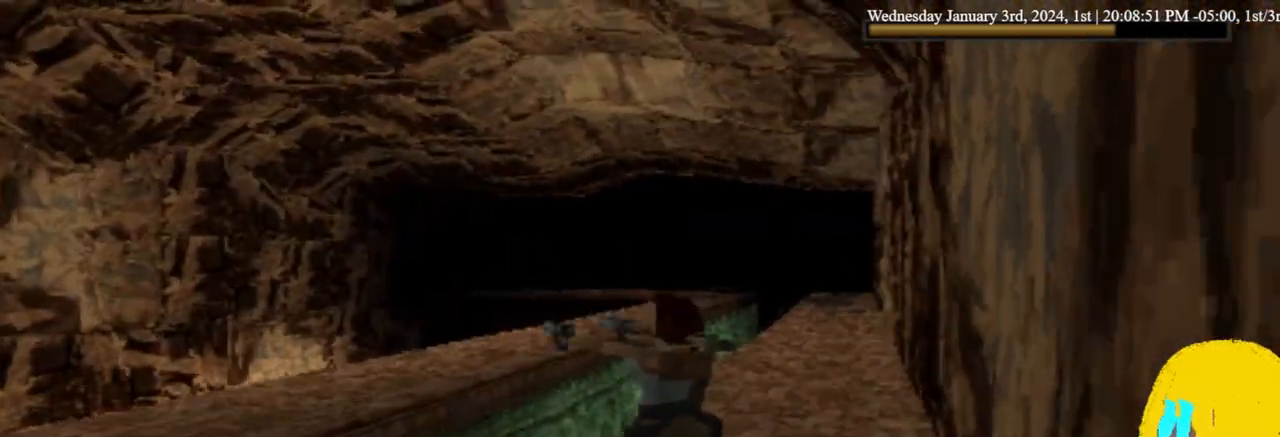
{"buttons": ["L1"], "left_stick": "center", "right_stick": "center", "events": [[200, "DPAD_RIGHT", "up"], [367, "L1", "down"]]}
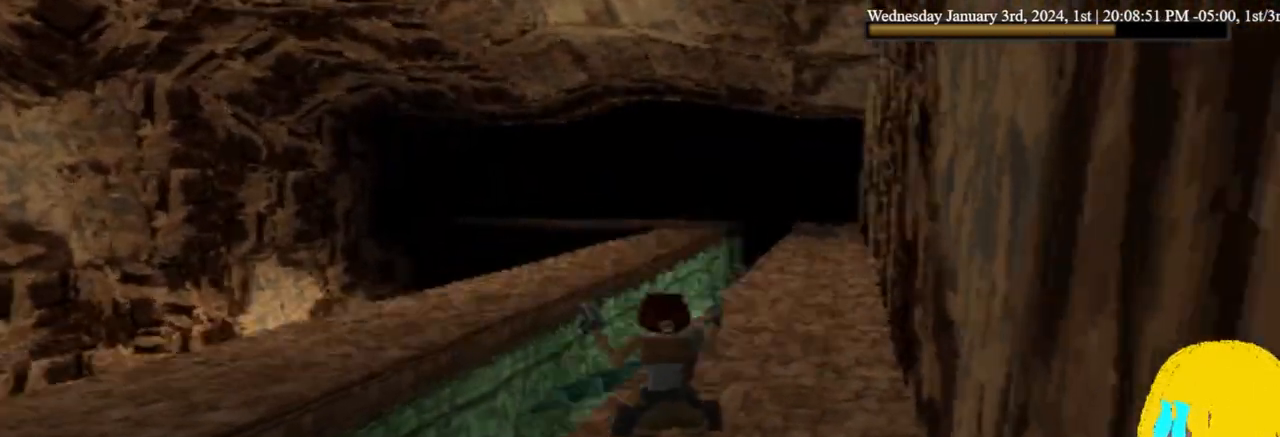
{"buttons": ["L1"], "left_stick": "center", "right_stick": "center", "events": []}
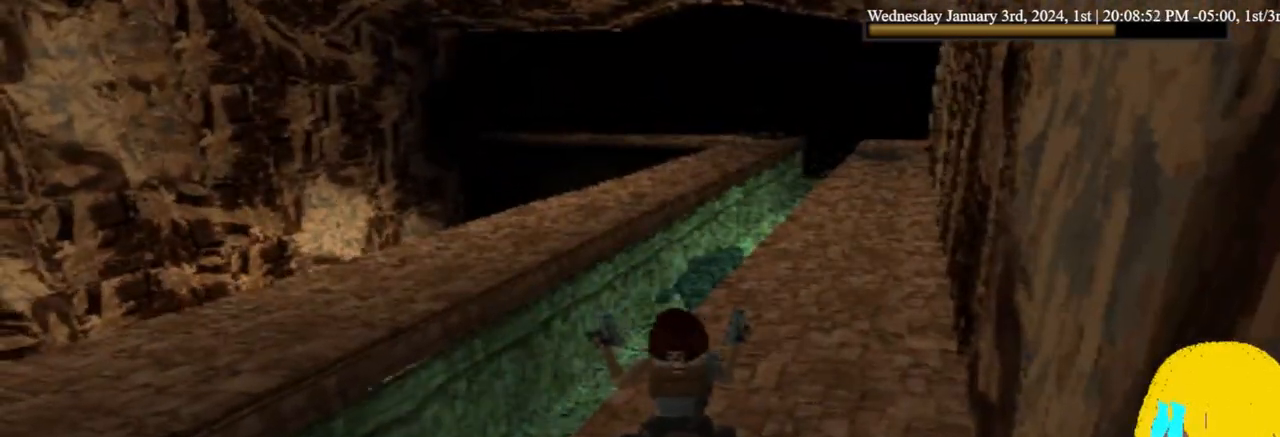
{"buttons": ["DPAD_UP"], "left_stick": "center", "right_stick": "center", "events": [[67, "L1", "up"], [167, "DPAD_RIGHT", "down"], [500, "DPAD_RIGHT", "up"], [500, "DPAD_UP", "down"]]}
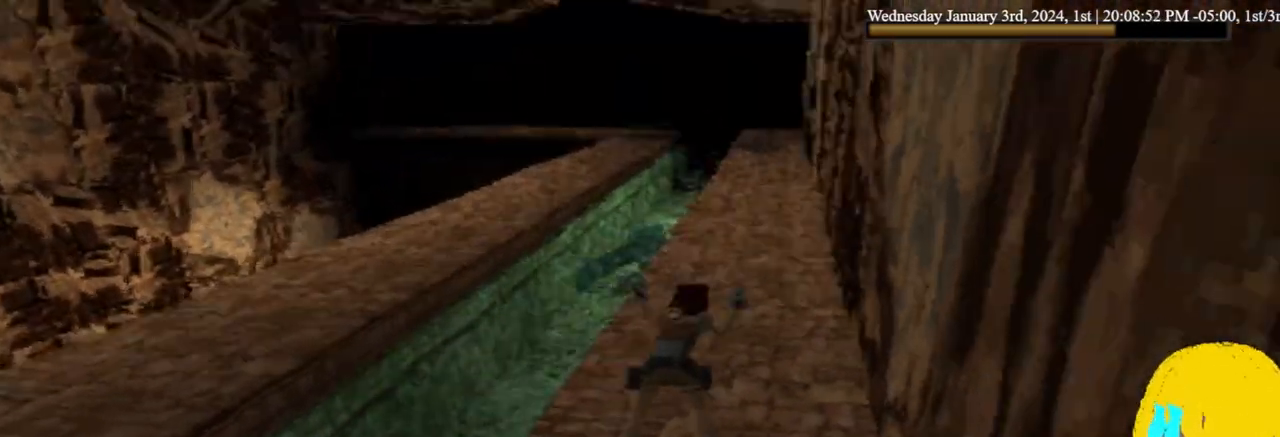
{"buttons": ["DPAD_LEFT"], "left_stick": "center", "right_stick": "center", "events": [[133, "DPAD_UP", "up"], [167, "CROSS", "down"], [300, "DPAD_LEFT", "down"], [433, "CROSS", "up"]]}
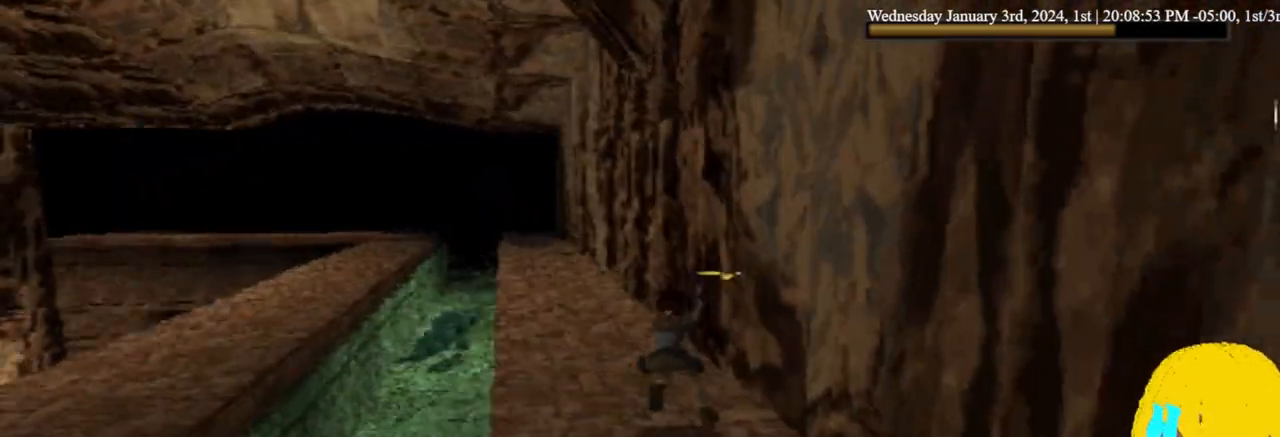
{"buttons": ["DPAD_UP"], "left_stick": "center", "right_stick": "center", "events": [[333, "DPAD_UP", "down"], [433, "DPAD_LEFT", "up"]]}
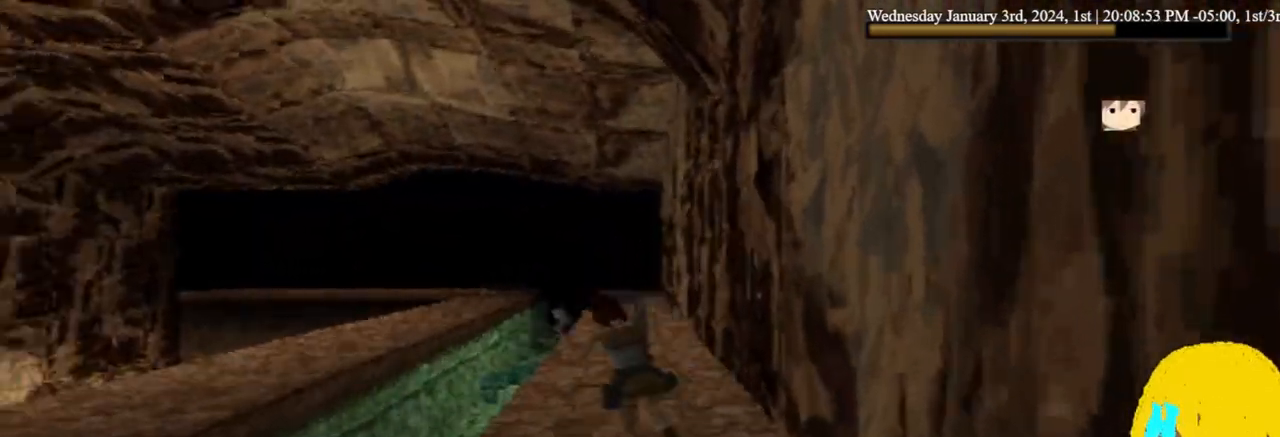
{"buttons": ["DPAD_UP"], "left_stick": "center", "right_stick": "center", "events": [[233, "DPAD_RIGHT", "down"], [433, "DPAD_RIGHT", "up"]]}
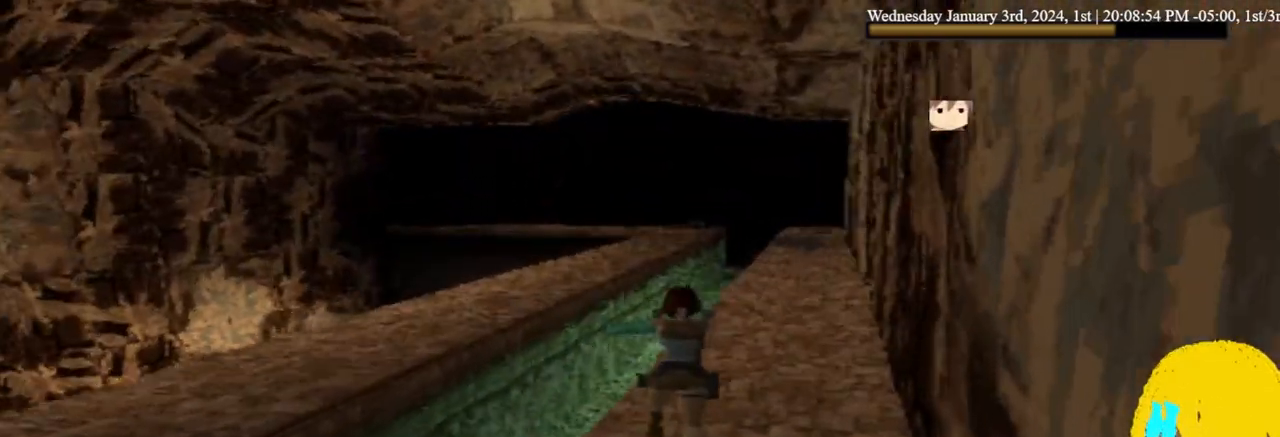
{"buttons": ["CROSS", "DPAD_RIGHT"], "left_stick": "center", "right_stick": "center", "events": [[233, "DPAD_UP", "up"], [300, "CROSS", "down"], [500, "DPAD_RIGHT", "down"]]}
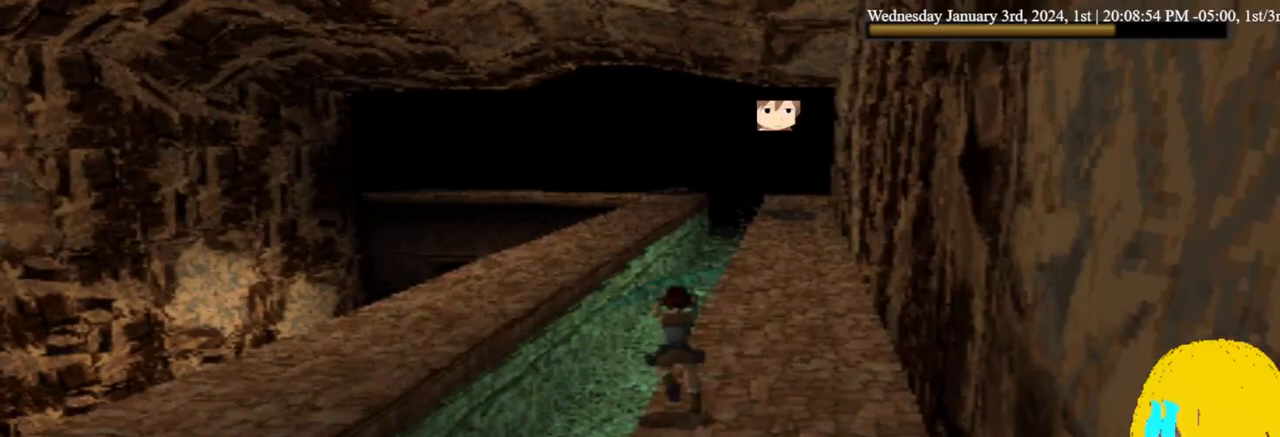
{"buttons": ["CROSS"], "left_stick": "center", "right_stick": "center", "events": [[100, "DPAD_RIGHT", "up"], [233, "DPAD_RIGHT", "down"], [300, "DPAD_RIGHT", "up"]]}
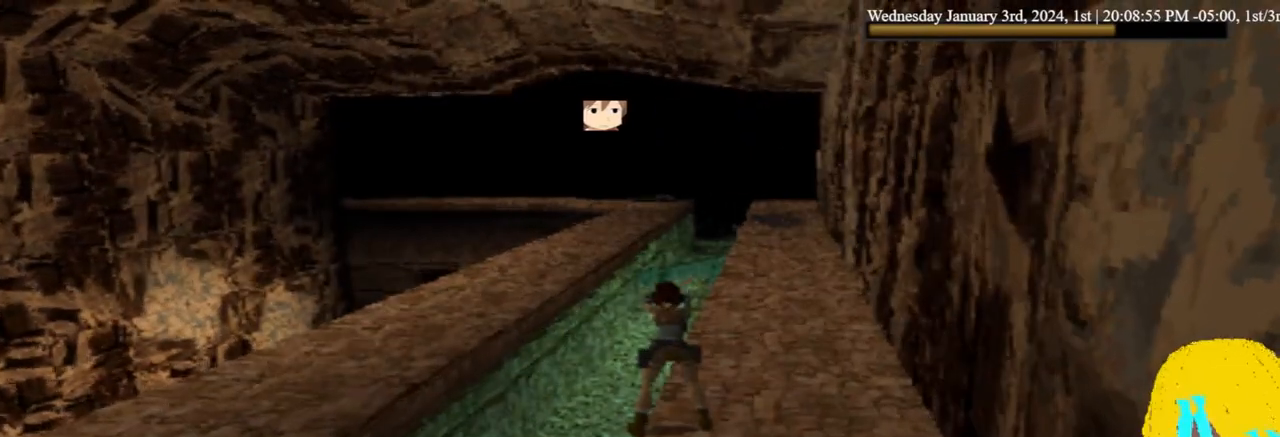
{"buttons": ["CROSS"], "left_stick": "center", "right_stick": "center", "events": []}
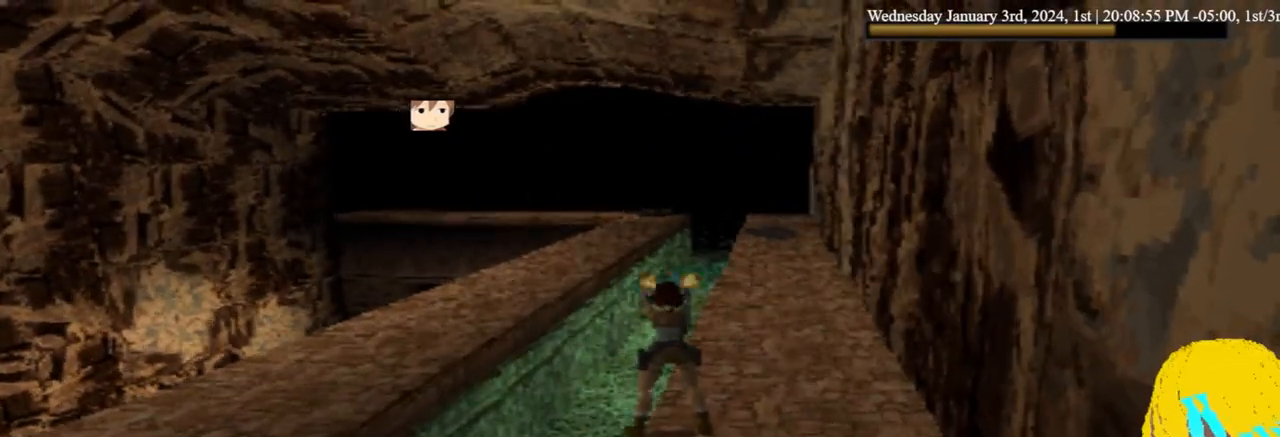
{"buttons": ["CROSS"], "left_stick": "center", "right_stick": "center", "events": []}
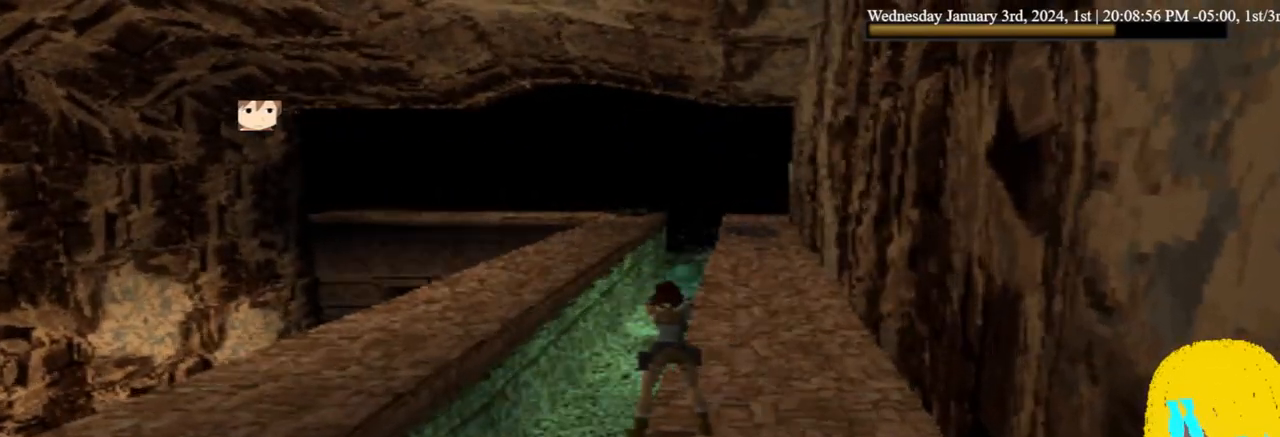
{"buttons": ["CROSS"], "left_stick": "center", "right_stick": "center", "events": []}